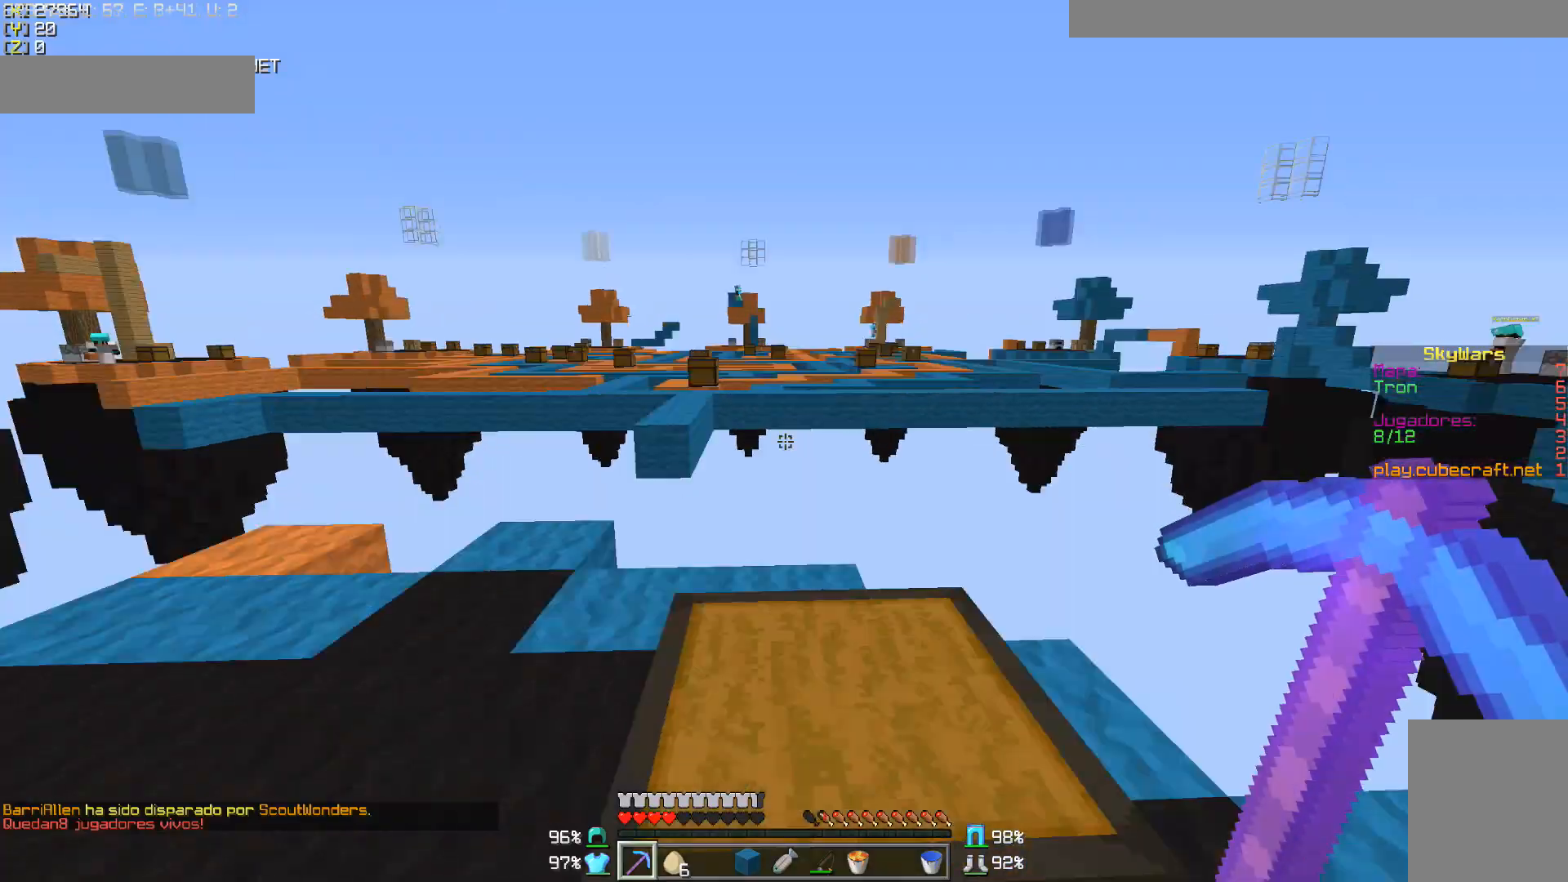
Gameplay with keyboard and mouse; each line is a JSON object with the keys and mouse buttons held at the frame after it. "events" lists presses ("down") and releases ("up") of "a", "d", "s", "w", "mouse_left" and "mouse_right" between this image and that frame as [ms after this image, input, new state], when the widget could be followed in between. "mouse_left", "mouse_right" = the "left", "right" buttons of the "mouse" list. No other keys are recorded. Fast repeated clicks can show as one long hold. Mouse movement is not recorded.
{"keys": ["d"], "mouse": [], "events": [[33, "w", "up"], [133, "a", "up"], [133, "d", "down"], [183, "a", "down"], [183, "mouse_left", "down"], [183, "s", "down"], [283, "mouse_left", "up"], [367, "mouse_left", "down"], [417, "a", "up"], [417, "mouse_left", "up"], [483, "s", "up"]]}
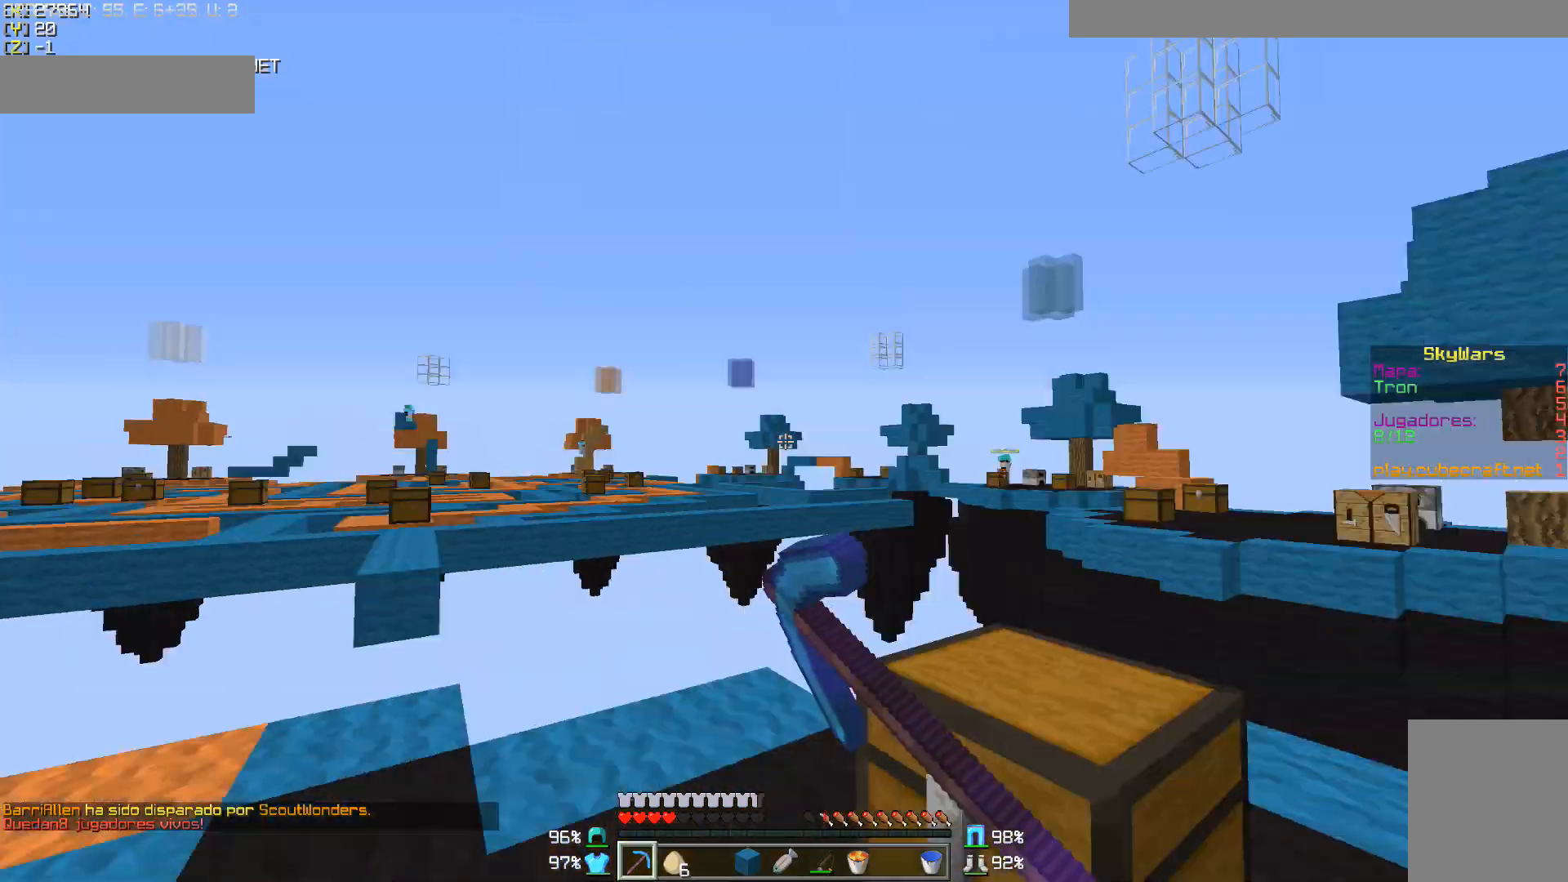
{"keys": ["d", "s"], "mouse": ["left"], "events": [[17, "mouse_left", "down"], [67, "mouse_left", "up"], [183, "mouse_left", "down"], [183, "s", "down"], [233, "a", "down"], [233, "mouse_left", "up"], [283, "mouse_left", "down"], [383, "mouse_left", "up"], [450, "a", "up"], [450, "mouse_left", "down"]]}
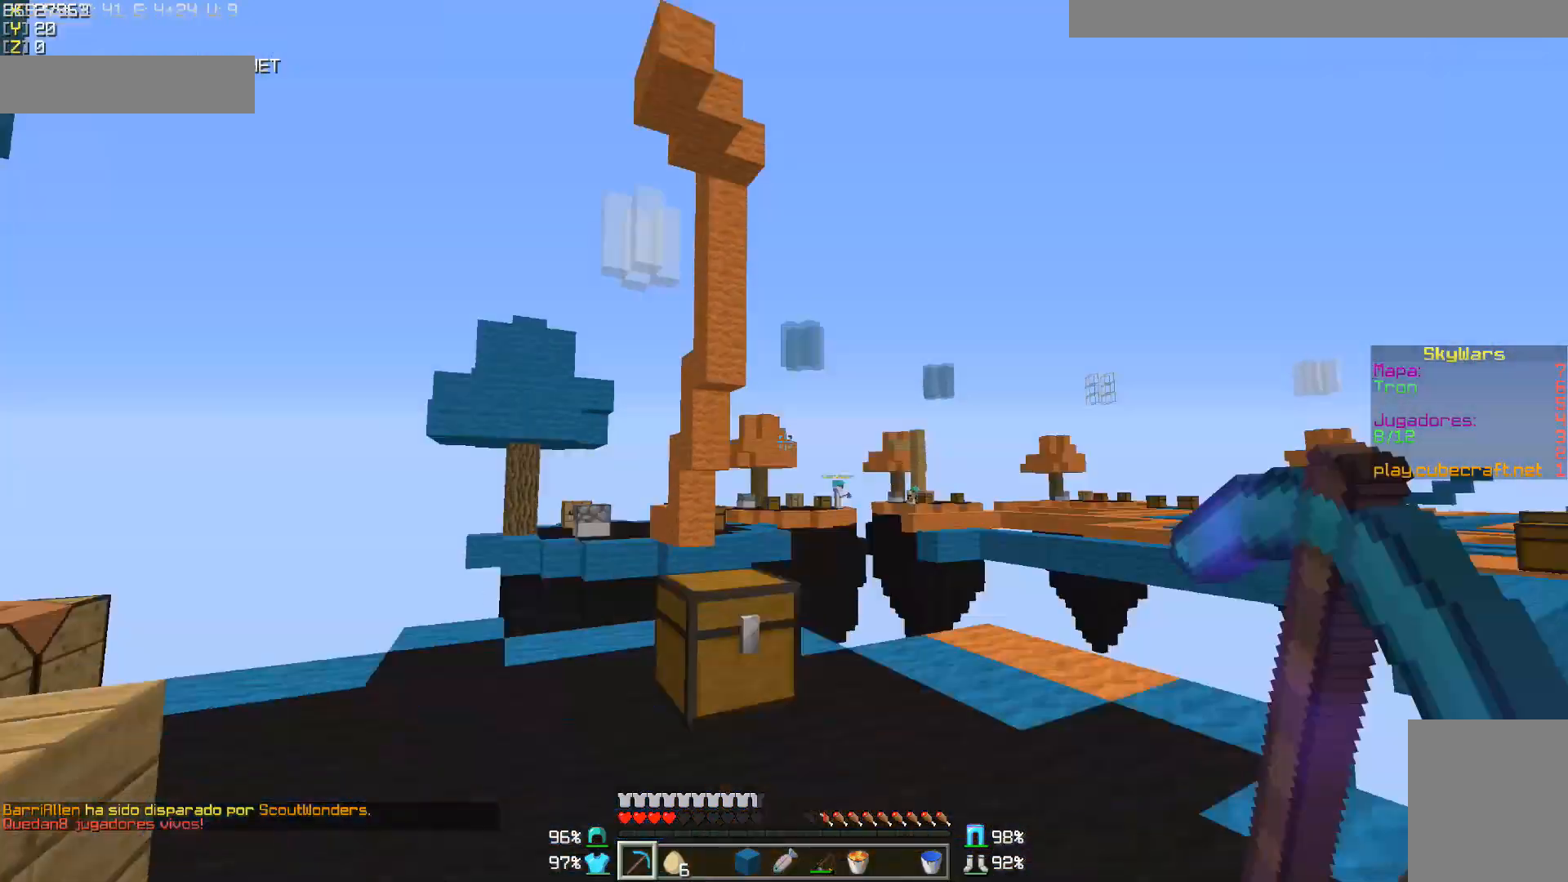
{"keys": ["a", "w"], "mouse": [], "events": [[33, "mouse_left", "up"], [117, "mouse_left", "down"], [117, "s", "up"], [167, "mouse_left", "up"], [217, "d", "up"], [283, "a", "down"], [283, "w", "down"]]}
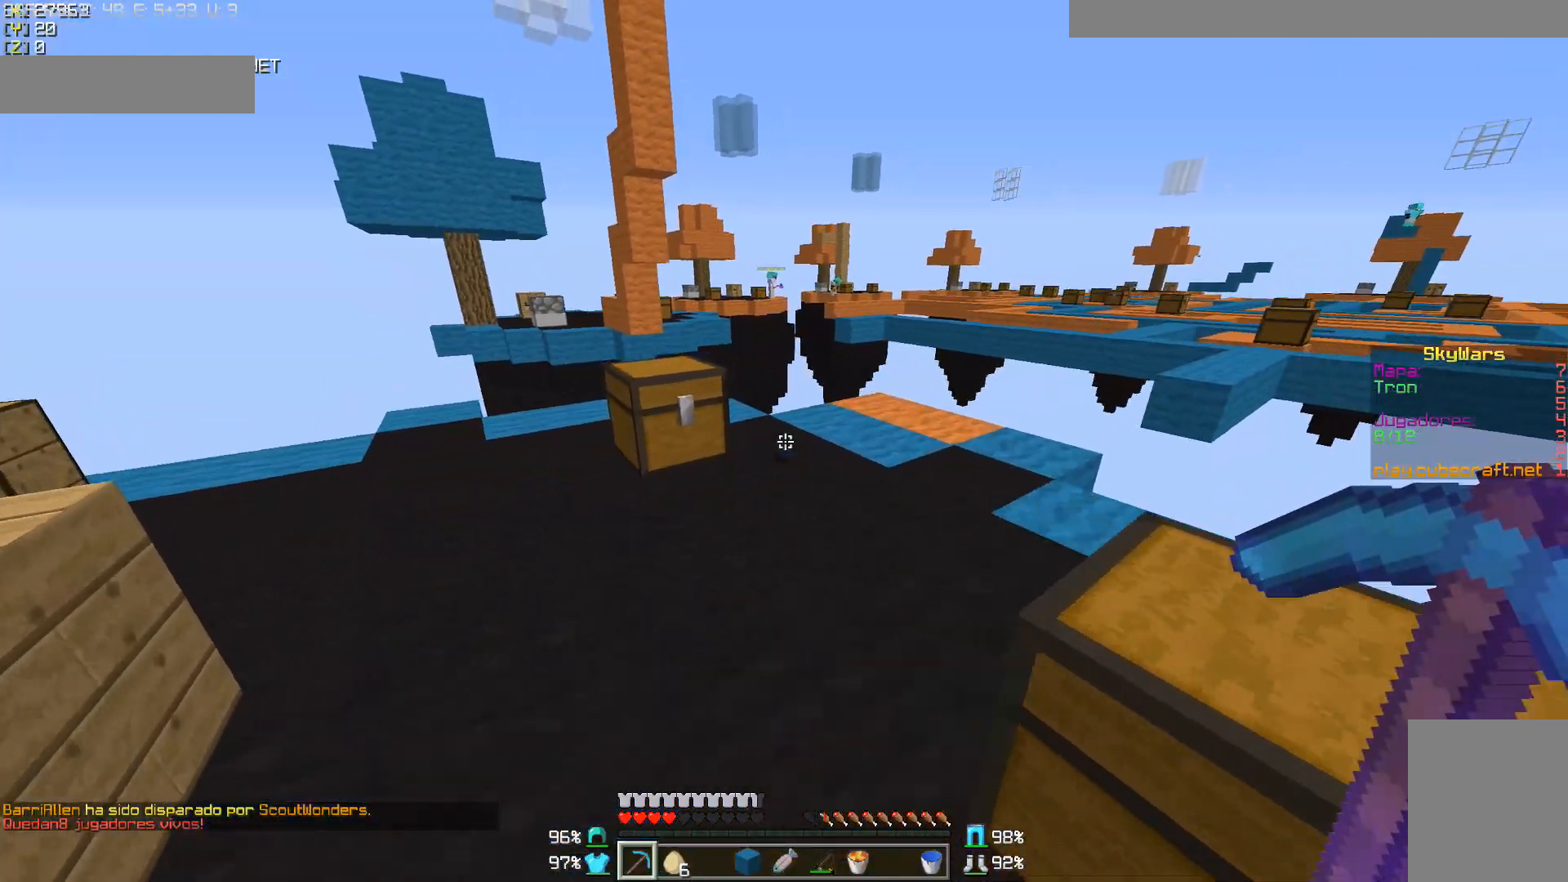
{"keys": ["d", "w"], "mouse": [], "events": [[17, "a", "up"], [317, "d", "down"]]}
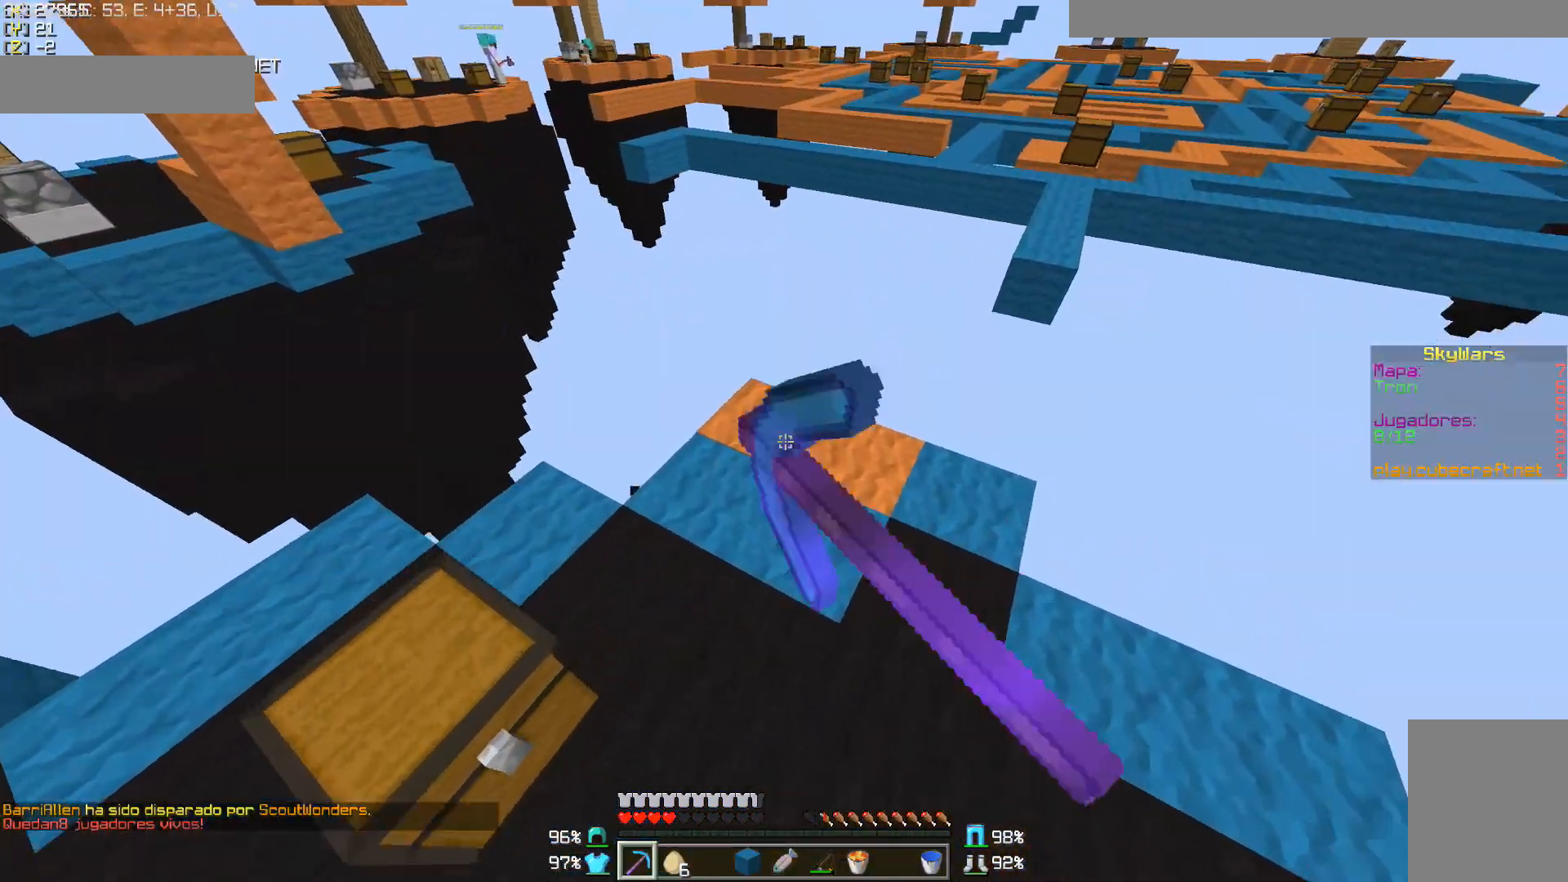
{"keys": ["d", "w"], "mouse": [], "events": [[33, "mouse_left", "down"], [117, "mouse_left", "up"]]}
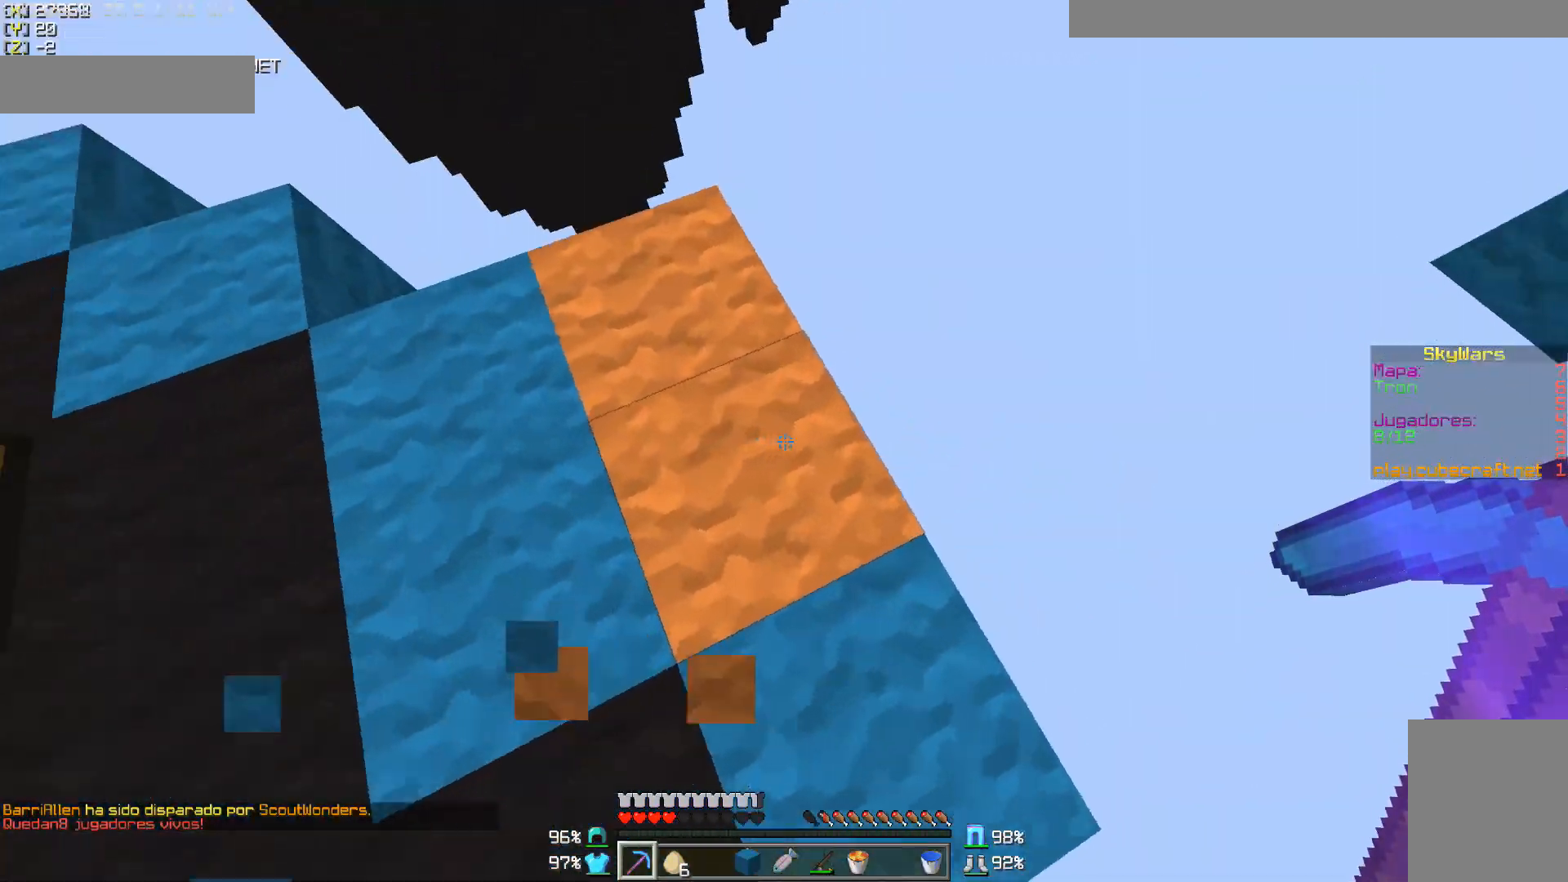
{"keys": ["w"], "mouse": [], "events": [[333, "d", "up"], [367, "a", "down"], [467, "a", "up"]]}
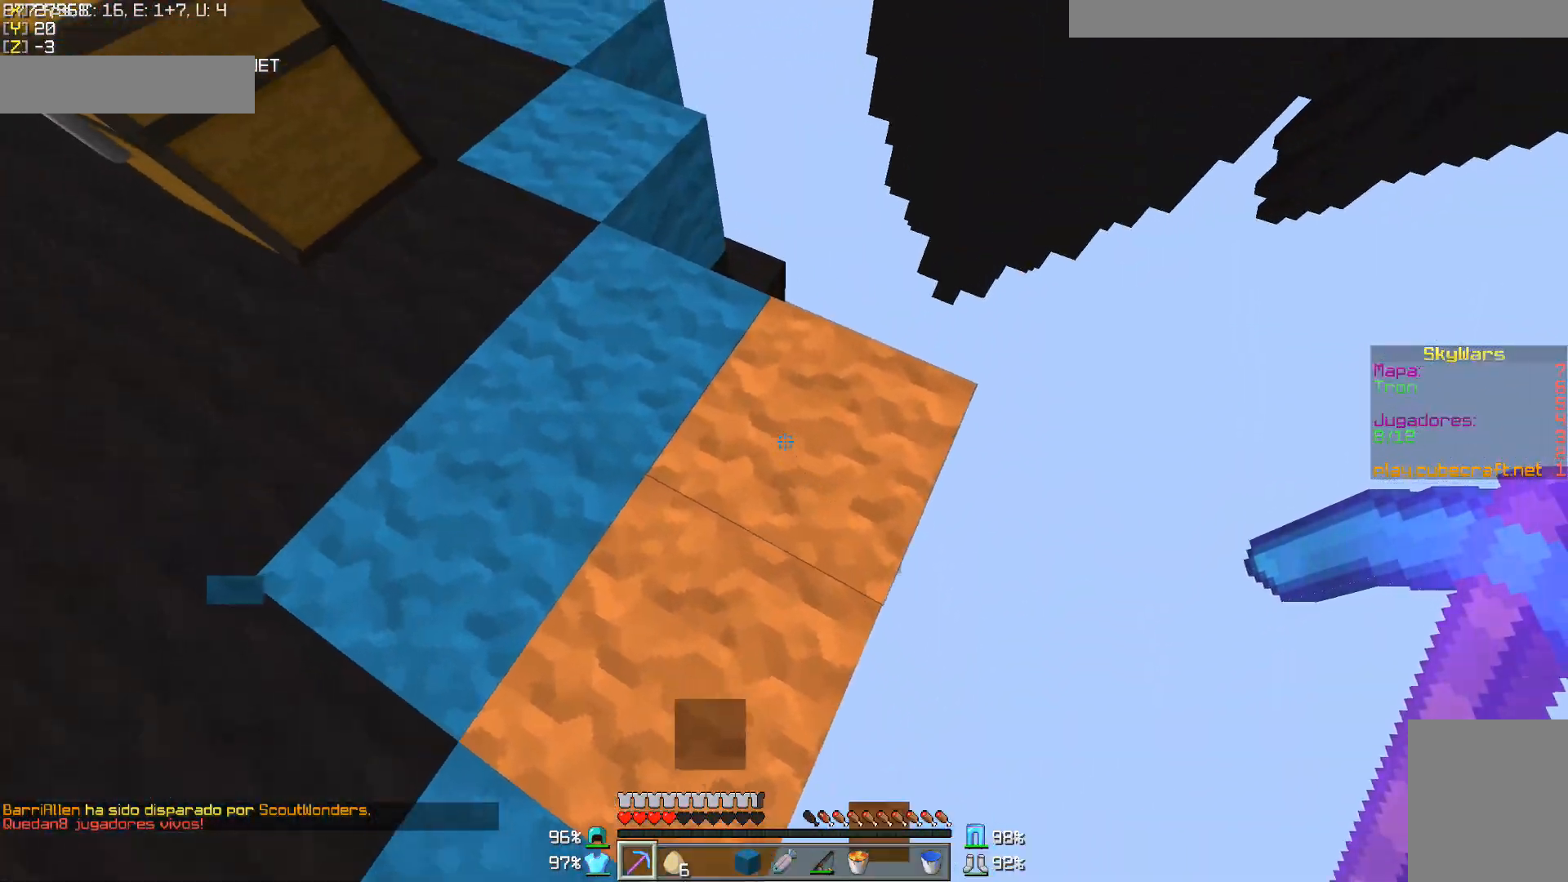
{"keys": ["d", "w"], "mouse": [], "events": [[17, "d", "down"]]}
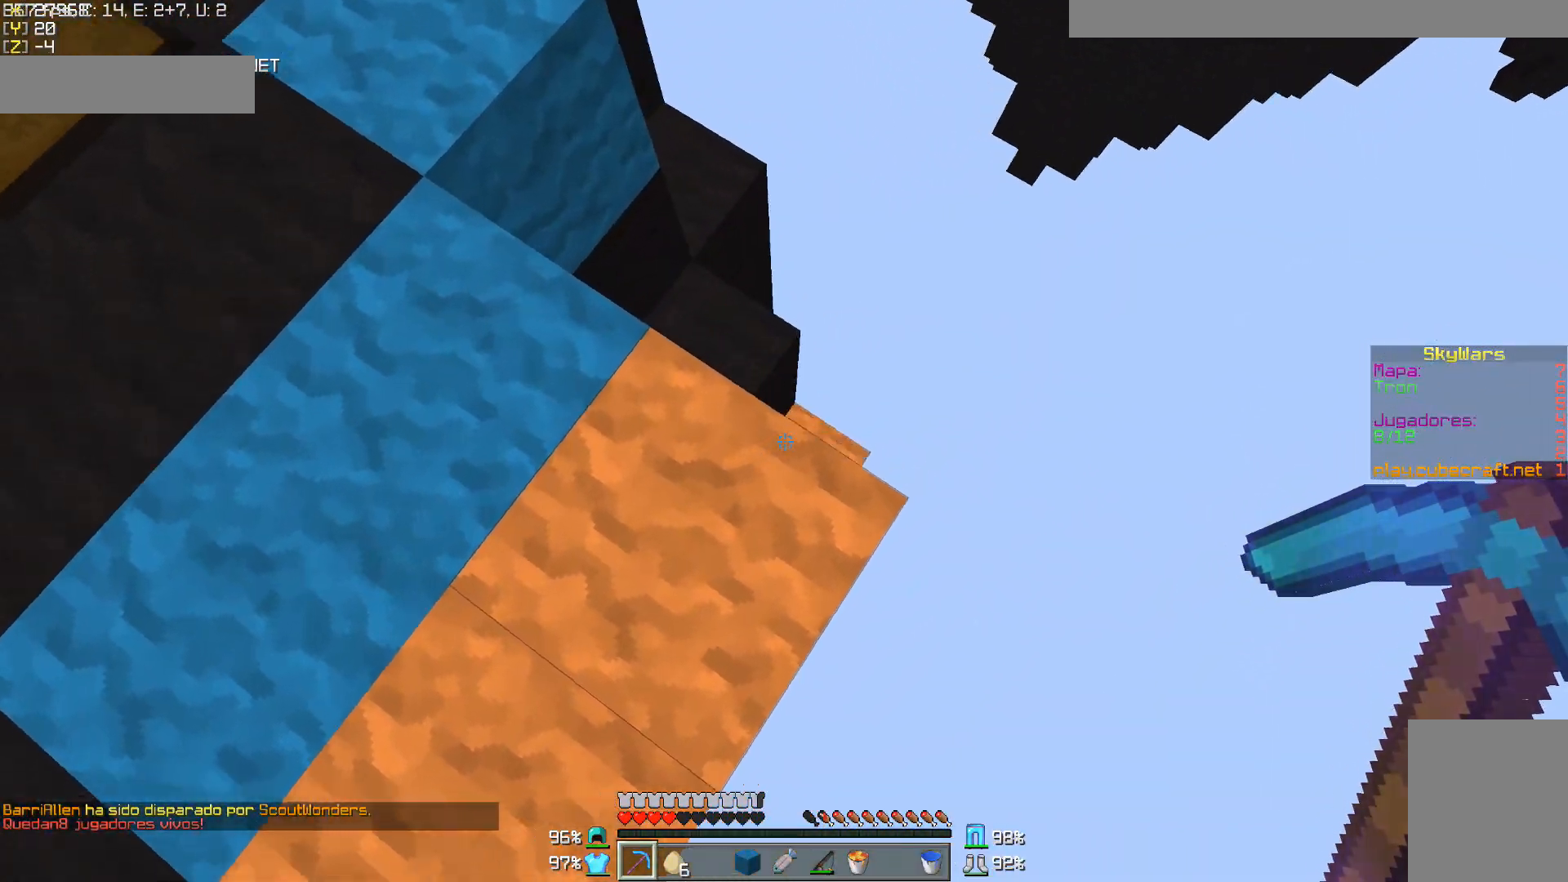
{"keys": ["w"], "mouse": [], "events": [[317, "d", "up"]]}
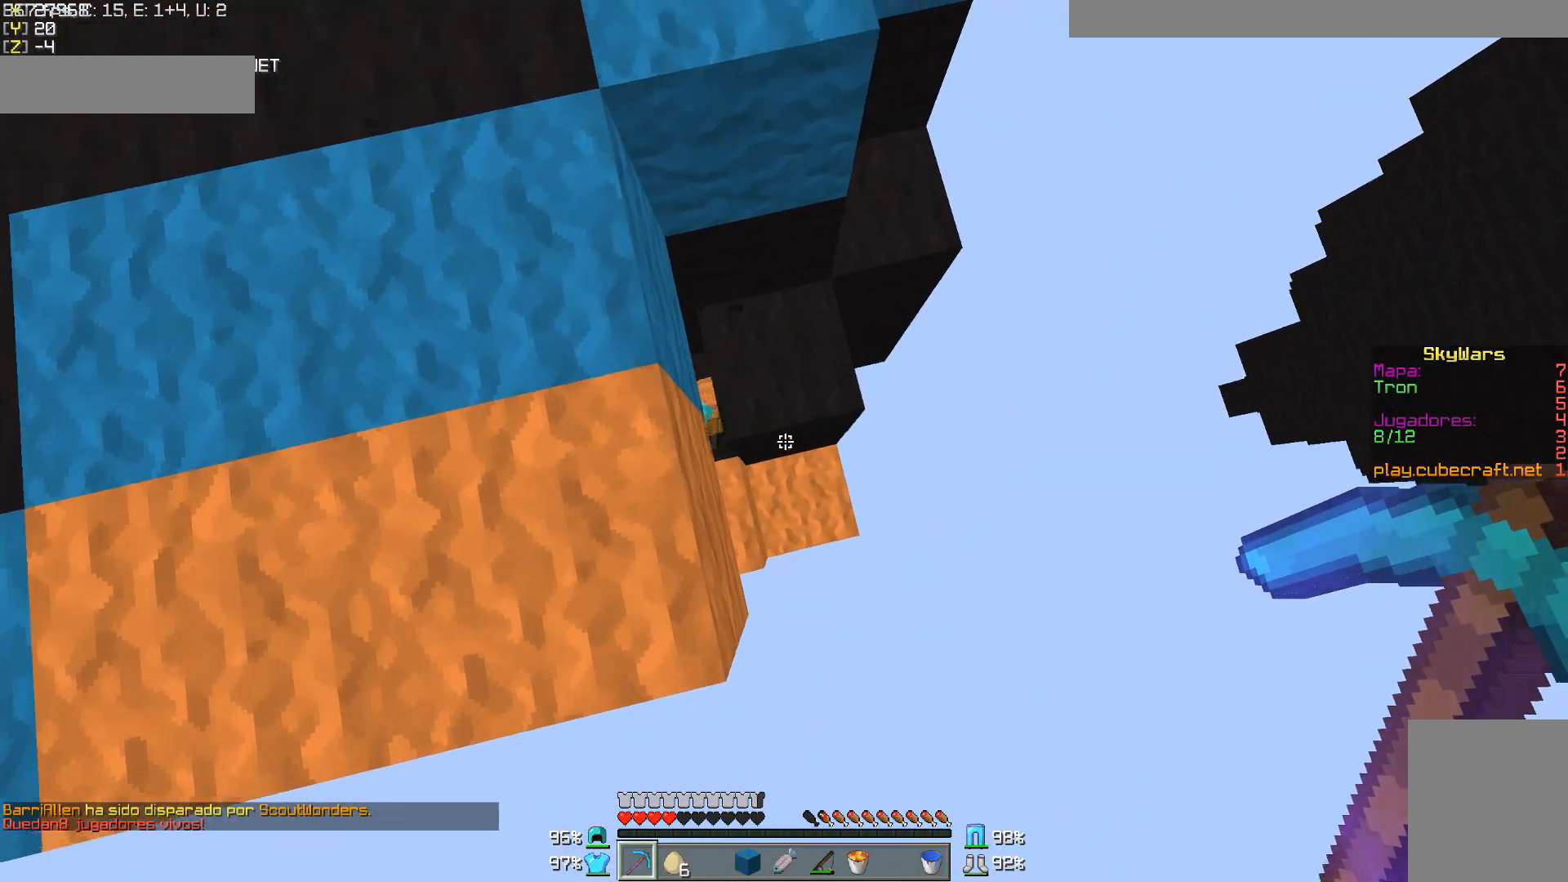
{"keys": ["d"], "mouse": ["left"], "events": [[183, "d", "down"], [333, "mouse_left", "down"], [367, "mouse_left", "up"], [367, "w", "up"], [433, "mouse_left", "down"]]}
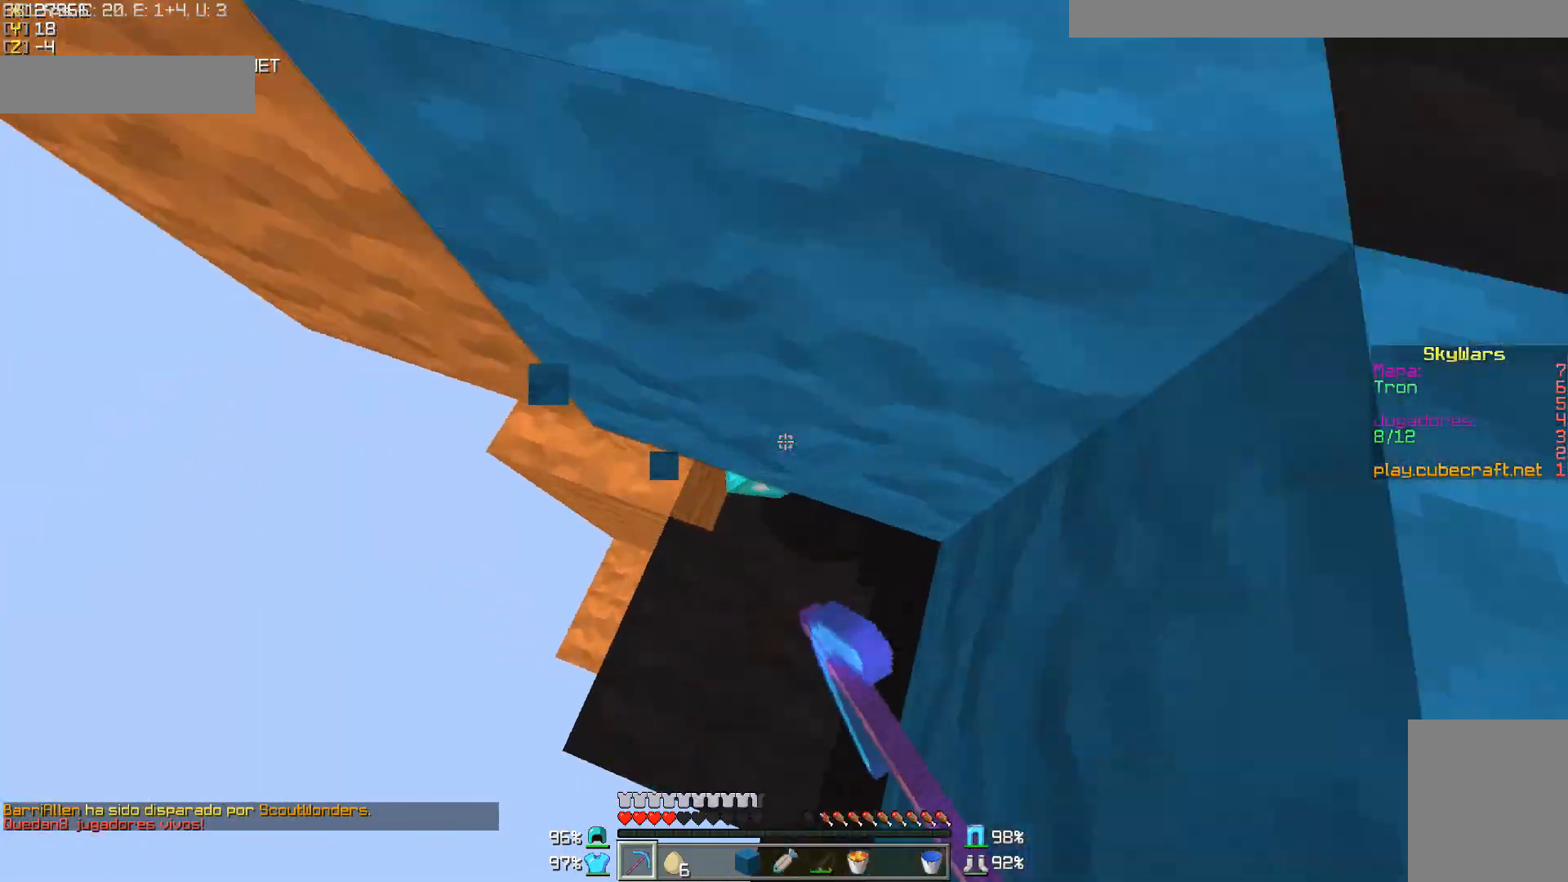
{"keys": ["d"], "mouse": ["left"], "events": [[17, "d", "up"], [17, "mouse_left", "up"], [67, "mouse_left", "down"], [117, "w", "down"], [183, "mouse_left", "up"], [233, "d", "down"], [233, "mouse_left", "down"], [267, "mouse_left", "up"], [333, "mouse_left", "down"], [333, "w", "up"], [383, "d", "up"], [417, "mouse_left", "up"], [467, "d", "down"], [467, "mouse_left", "down"]]}
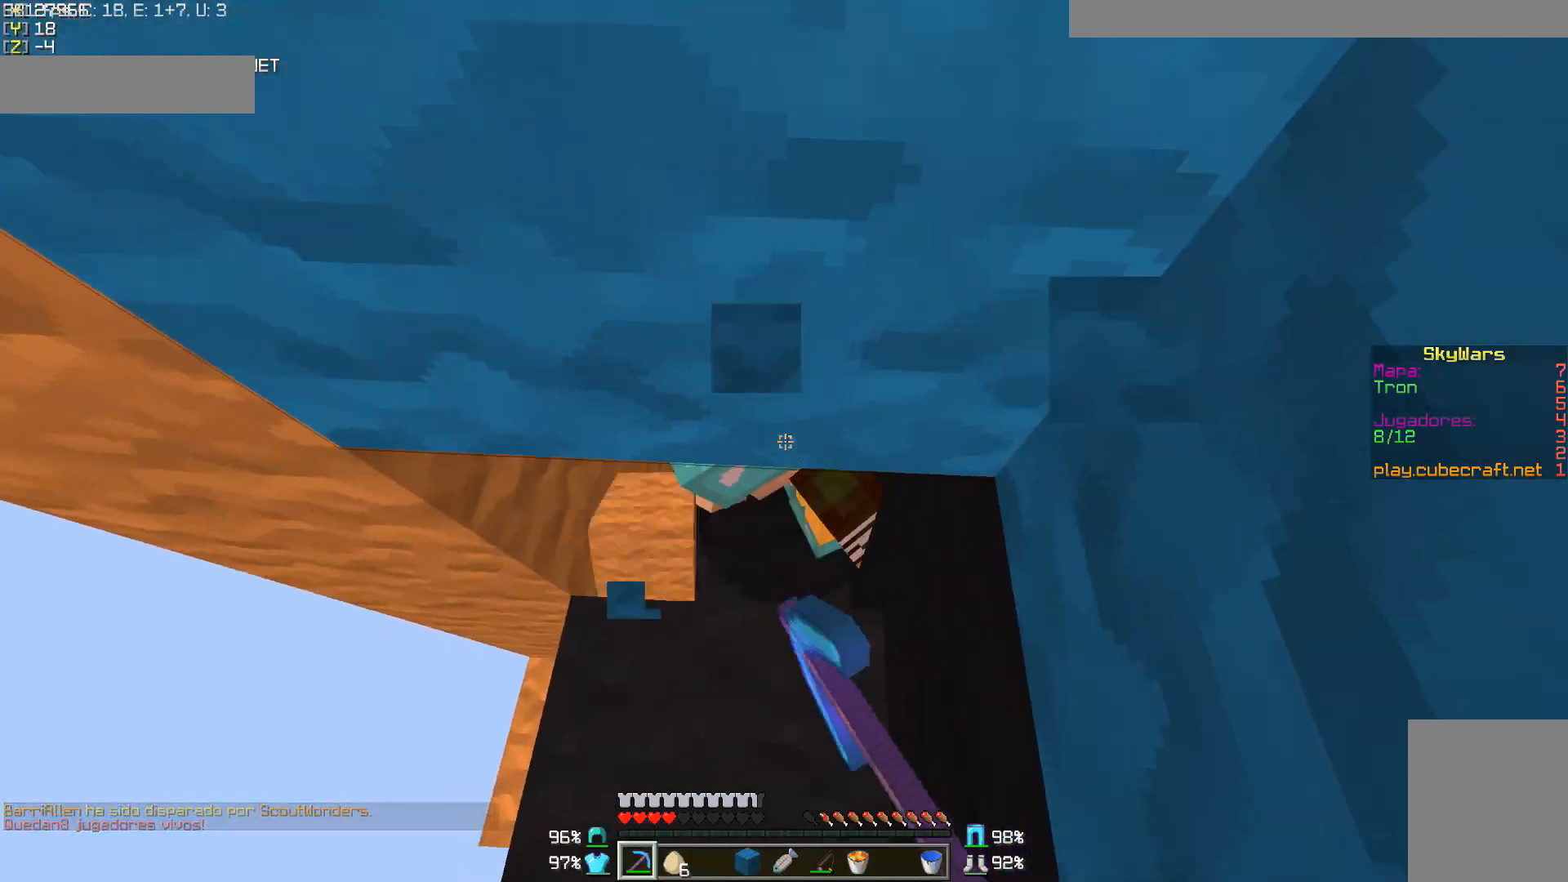
{"keys": ["d"], "mouse": ["left"], "events": [[33, "mouse_left", "up"], [83, "d", "up"], [83, "mouse_left", "down"], [217, "w", "down"], [283, "mouse_left", "up"], [333, "mouse_left", "down"], [383, "mouse_left", "up"], [383, "w", "up"], [433, "mouse_left", "down"], [467, "d", "down"]]}
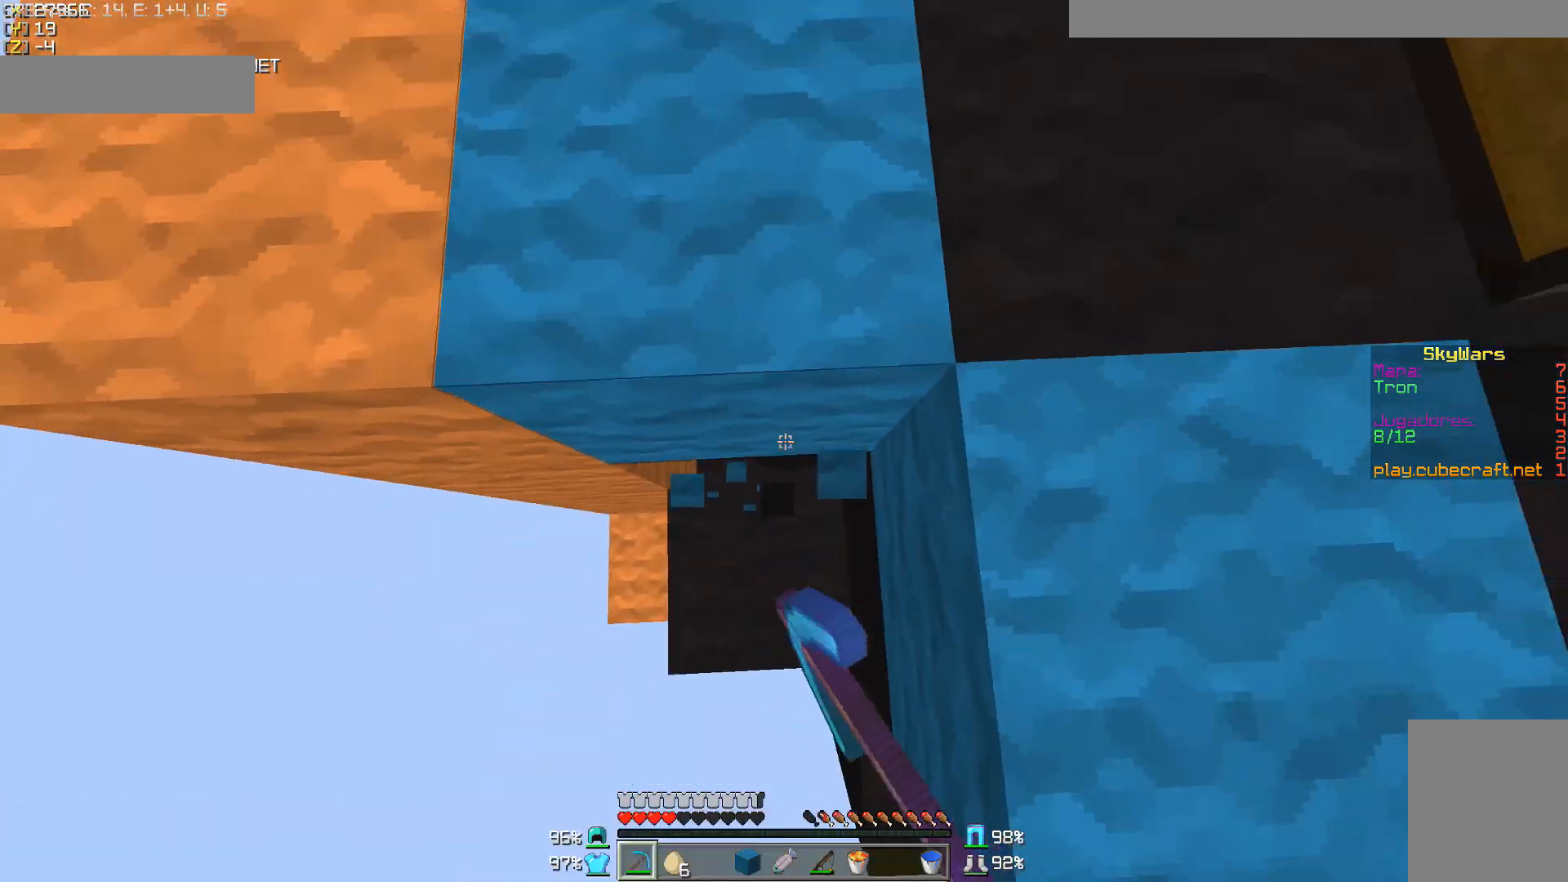
{"keys": ["d", "w"], "mouse": ["left"], "events": [[17, "mouse_left", "up"], [67, "mouse_left", "down"], [217, "d", "up"], [283, "mouse_left", "up"], [333, "a", "down"], [333, "mouse_left", "down"], [383, "w", "down"], [417, "a", "up"], [417, "mouse_left", "up"], [483, "d", "down"], [483, "mouse_left", "down"]]}
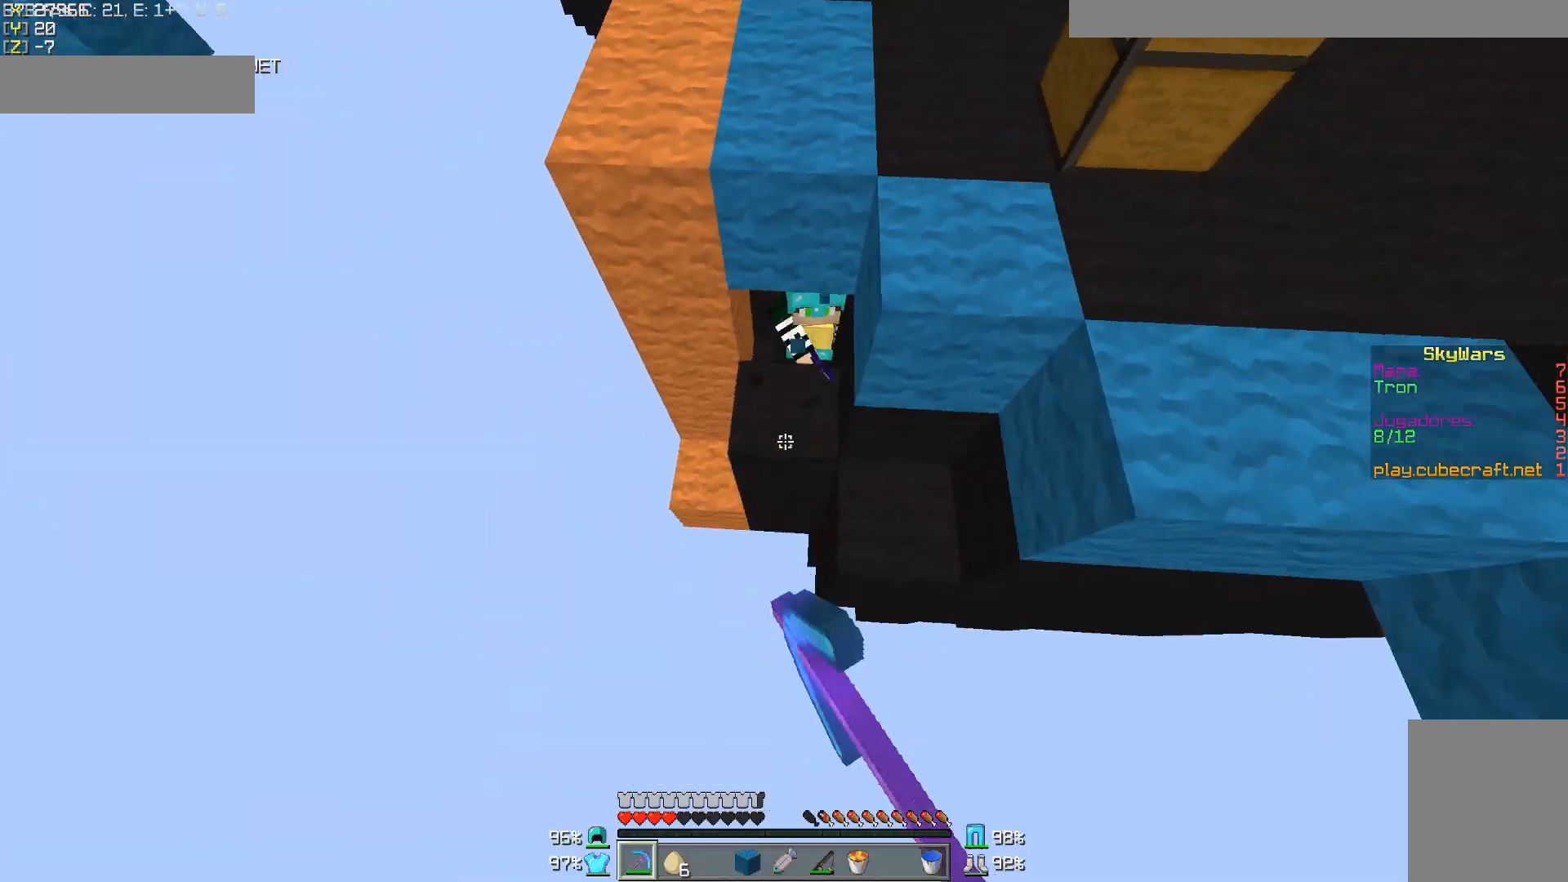
{"keys": ["d", "w"], "mouse": [], "events": [[67, "mouse_left", "up"], [117, "mouse_left", "down"], [183, "mouse_left", "up"], [267, "mouse_left", "down"], [333, "mouse_left", "up"], [417, "mouse_left", "down"], [467, "mouse_left", "up"]]}